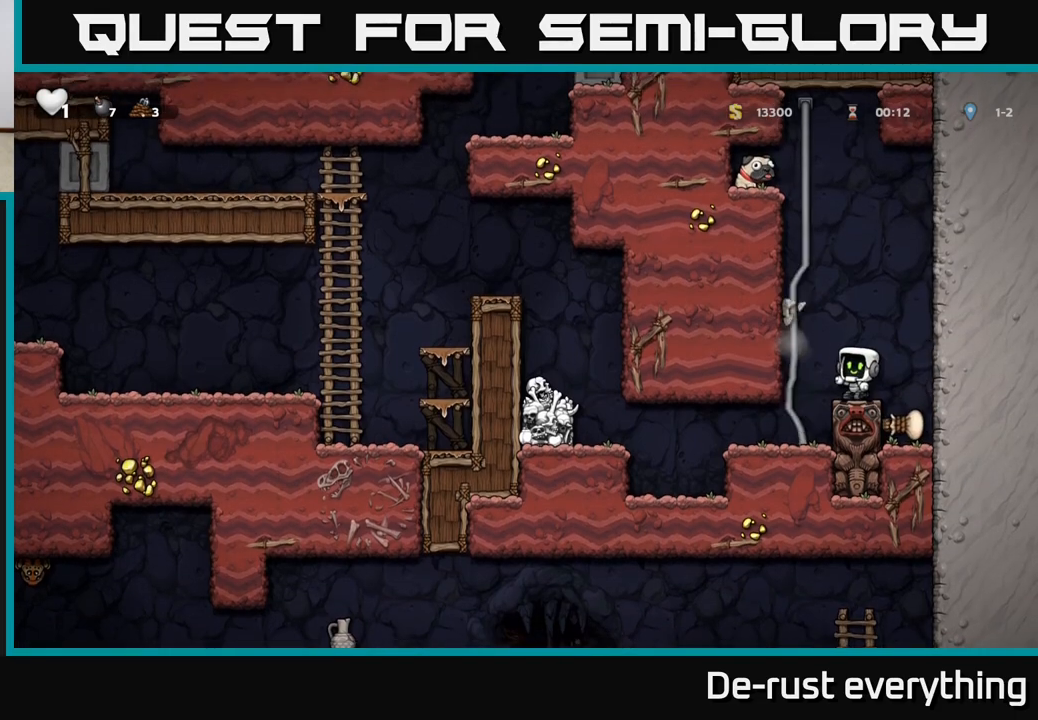
Gameplay with a controller (Xbox layout); each line is a JSON object with the inputs held at the frame after it. "events" lists button and stick changes between this image and that frame as [ms after this image, input, new state], when the widget could be followed in between.
{"buttons": ["A", "DPAD_UP", "DPAD_LEFT"], "left_stick": "center", "right_stick": "center", "events": [[283, "A", "down"], [383, "DPAD_LEFT", "down"], [483, "DPAD_UP", "down"]]}
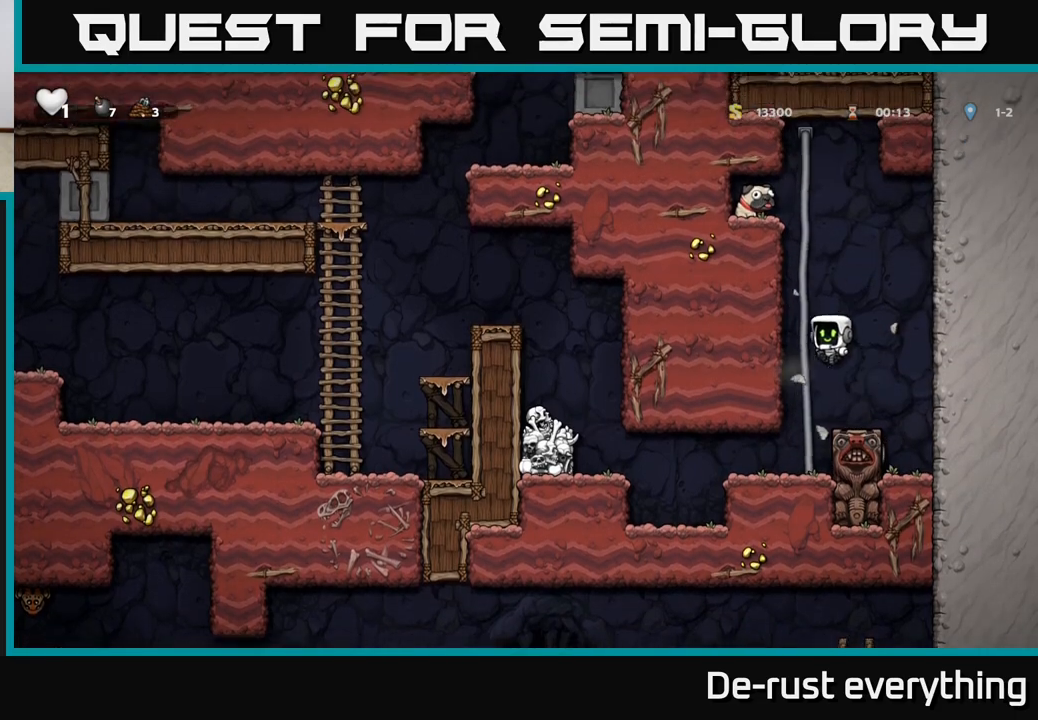
{"buttons": ["A", "DPAD_LEFT"], "left_stick": "center", "right_stick": "center", "events": [[33, "A", "up"], [50, "DPAD_LEFT", "up"], [383, "A", "down"], [383, "DPAD_LEFT", "down"], [417, "DPAD_UP", "up"]]}
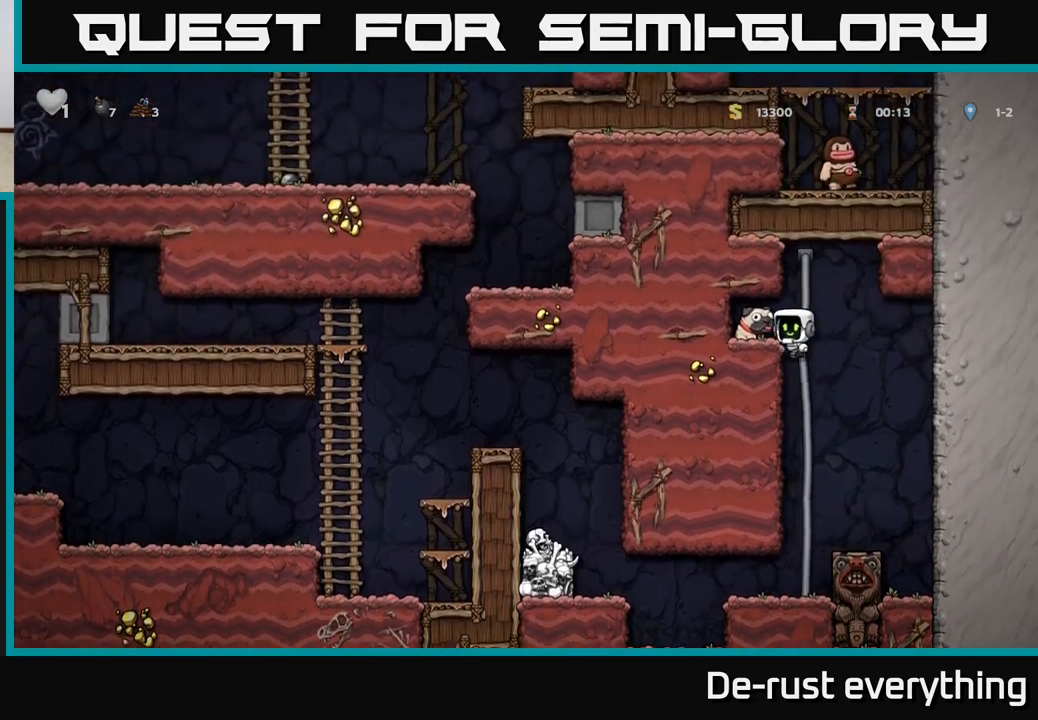
{"buttons": ["DPAD_RIGHT"], "left_stick": "center", "right_stick": "center", "events": [[67, "A", "up"], [200, "DPAD_LEFT", "up"], [317, "DPAD_DOWN", "down"], [400, "X", "down"], [467, "DPAD_DOWN", "up"], [467, "DPAD_RIGHT", "down"], [483, "X", "up"]]}
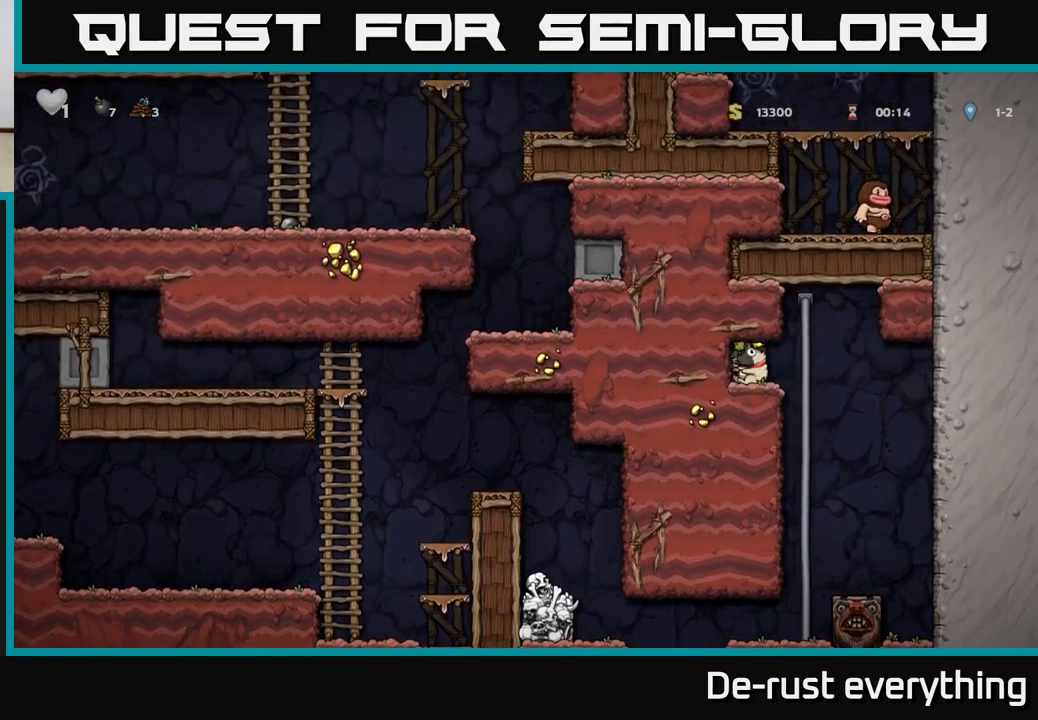
{"buttons": [], "left_stick": "center", "right_stick": "center", "events": [[150, "DPAD_RIGHT", "up"], [150, "DPAD_UP", "down"], [283, "DPAD_UP", "up"], [333, "DPAD_DOWN", "down"], [367, "A", "down"], [483, "A", "up"], [483, "DPAD_DOWN", "up"]]}
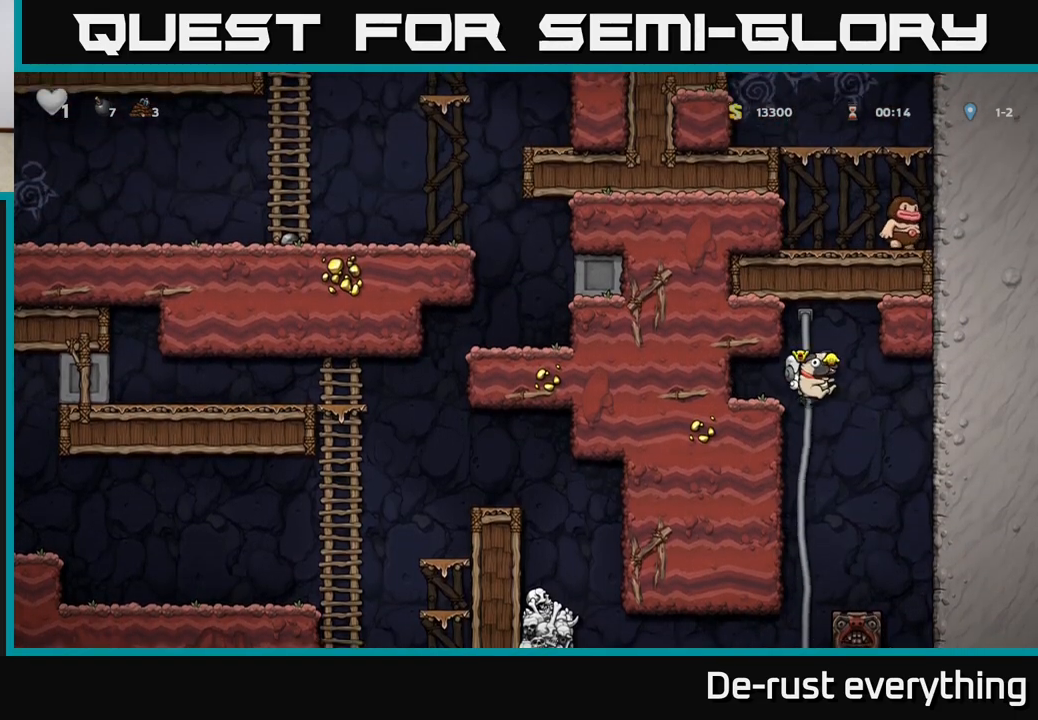
{"buttons": ["DPAD_LEFT"], "left_stick": "center", "right_stick": "center", "events": [[267, "DPAD_LEFT", "down"]]}
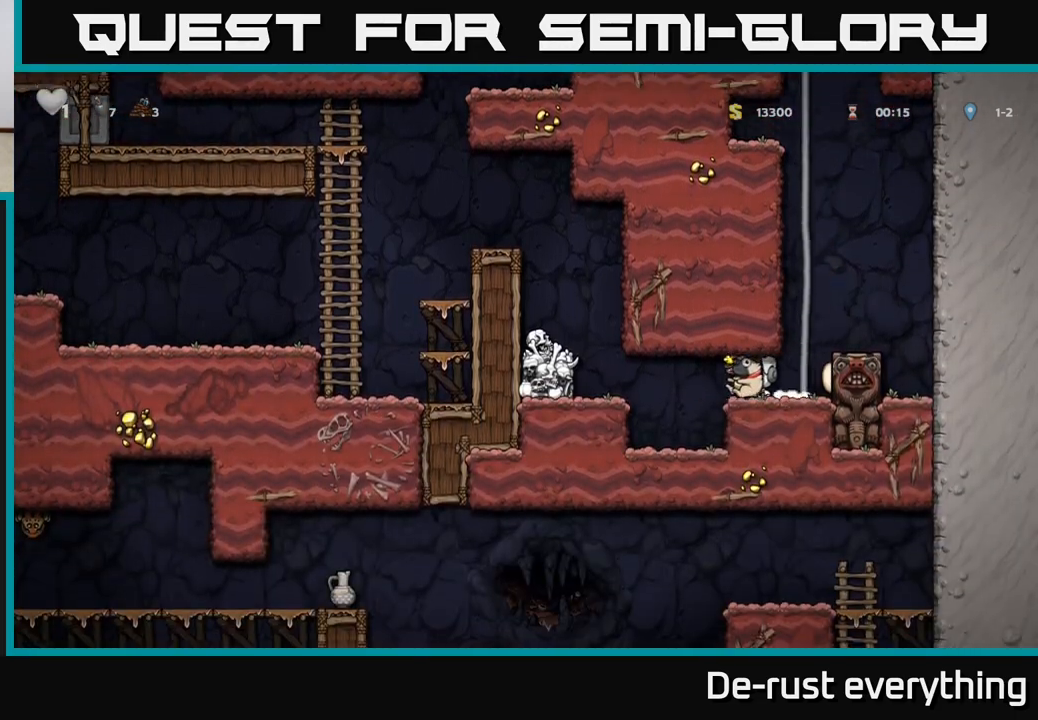
{"buttons": ["A", "DPAD_LEFT"], "left_stick": "center", "right_stick": "center", "events": [[83, "A", "down"], [250, "A", "up"], [433, "A", "down"]]}
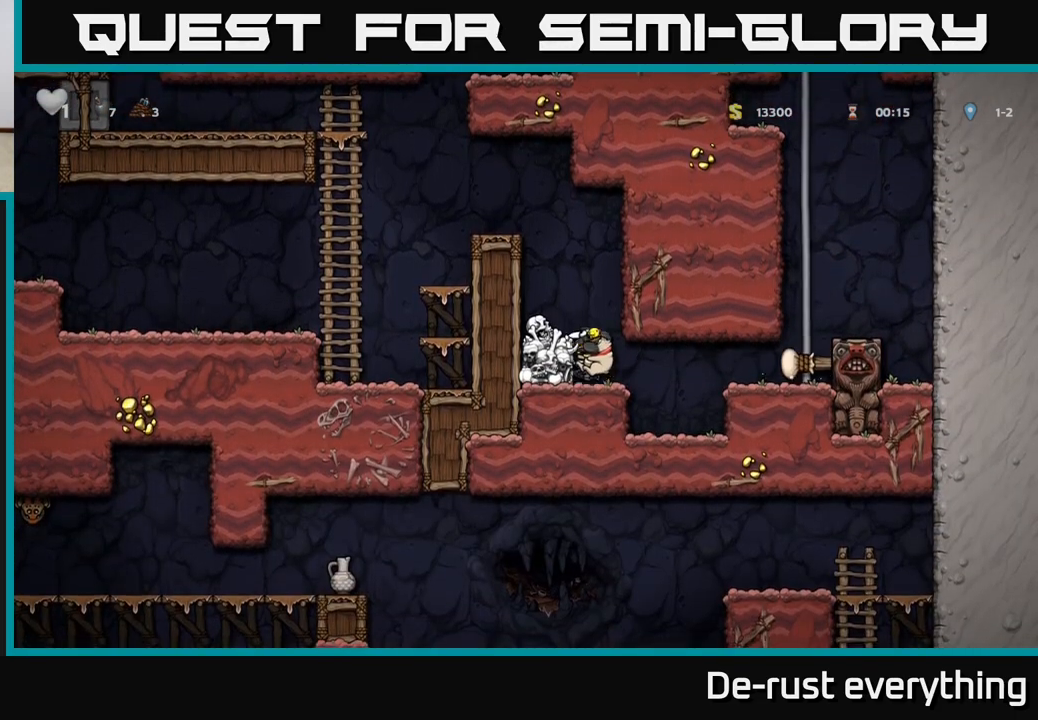
{"buttons": [], "left_stick": "center", "right_stick": "center", "events": [[133, "A", "up"], [267, "DPAD_LEFT", "up"]]}
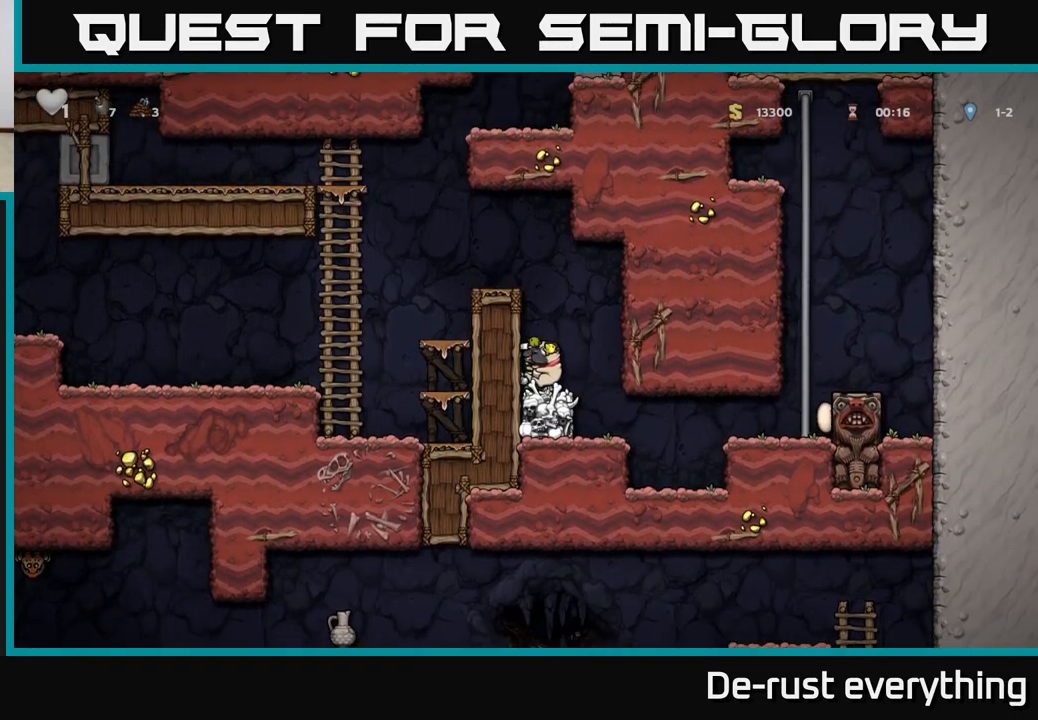
{"buttons": ["A", "DPAD_LEFT"], "left_stick": "center", "right_stick": "center", "events": [[33, "A", "down"], [67, "DPAD_LEFT", "down"], [233, "A", "up"], [283, "DPAD_LEFT", "up"], [483, "DPAD_LEFT", "down"], [500, "A", "down"]]}
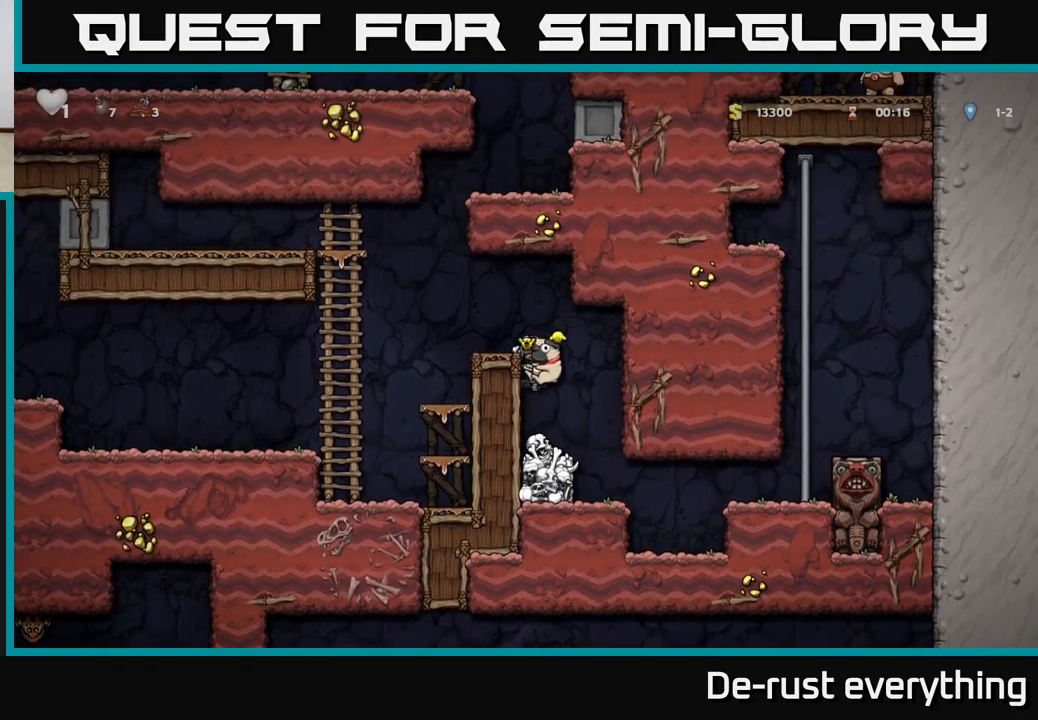
{"buttons": ["DPAD_LEFT"], "left_stick": "center", "right_stick": "center", "events": [[167, "A", "up"]]}
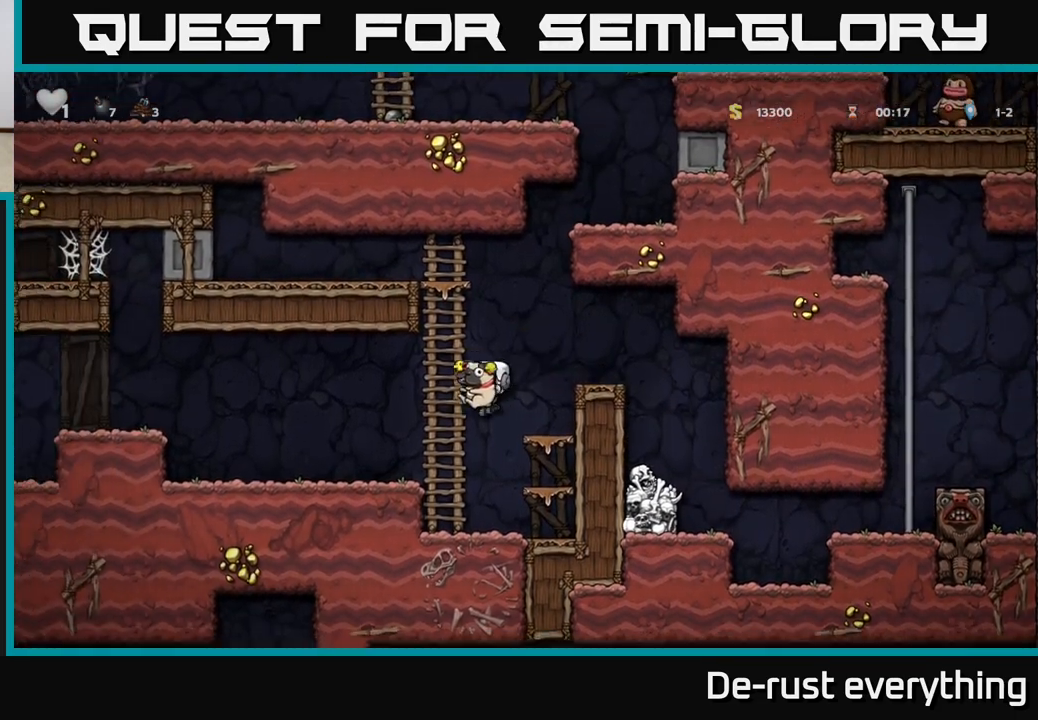
{"buttons": ["A", "DPAD_LEFT"], "left_stick": "center", "right_stick": "center", "events": [[200, "A", "down"]]}
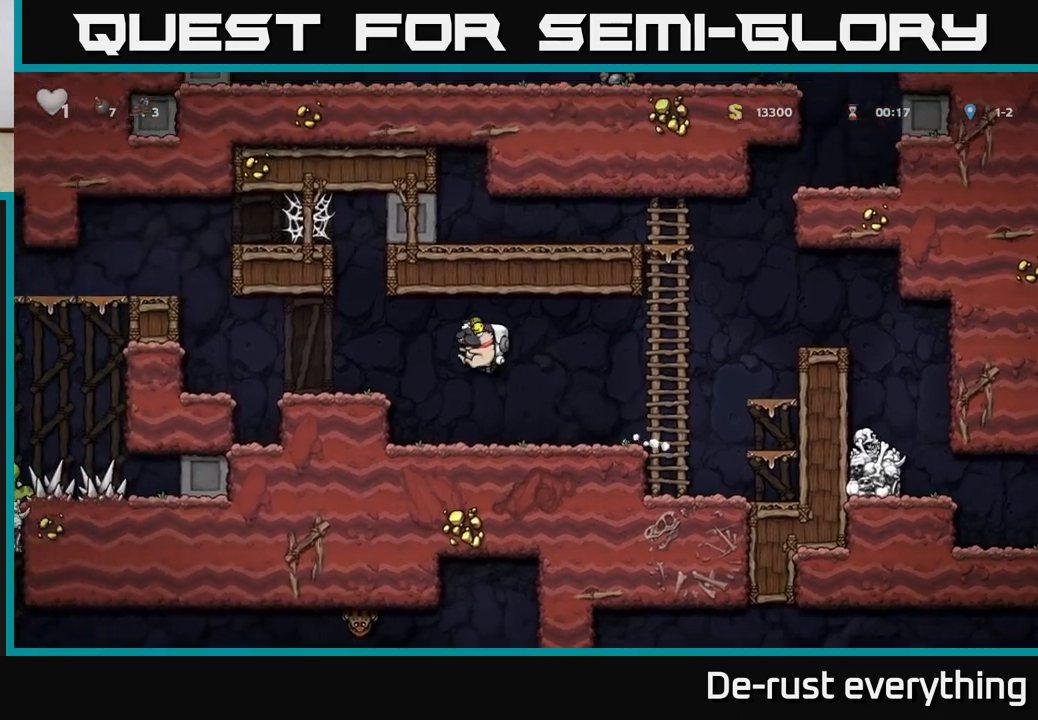
{"buttons": ["A", "DPAD_LEFT"], "left_stick": "center", "right_stick": "center", "events": [[100, "A", "up"], [333, "A", "down"]]}
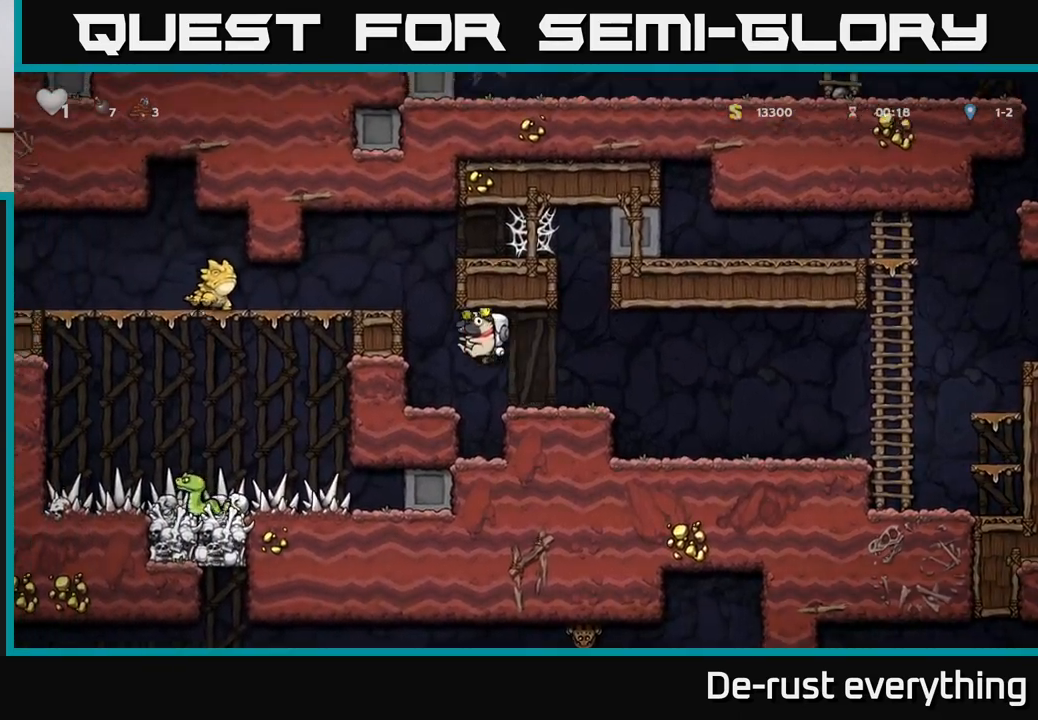
{"buttons": [], "left_stick": "center", "right_stick": "center", "events": [[17, "A", "up"], [83, "DPAD_LEFT", "up"]]}
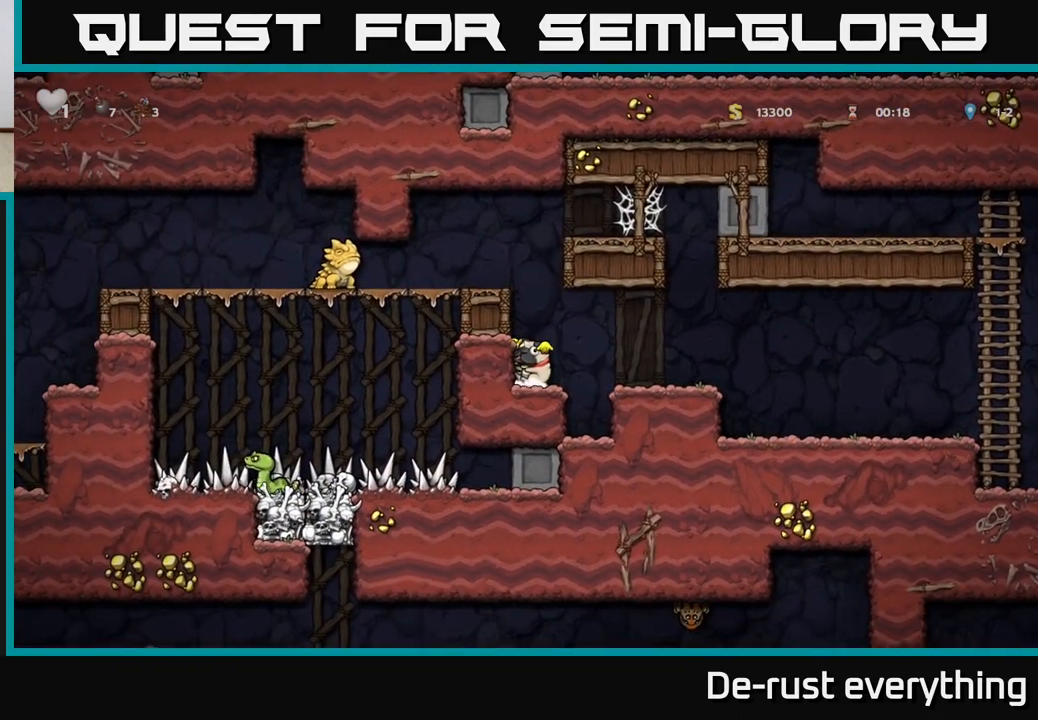
{"buttons": ["A"], "left_stick": "center", "right_stick": "center", "events": [[50, "A", "down"], [183, "A", "up"], [217, "DPAD_LEFT", "down"], [417, "DPAD_LEFT", "up"], [467, "A", "down"]]}
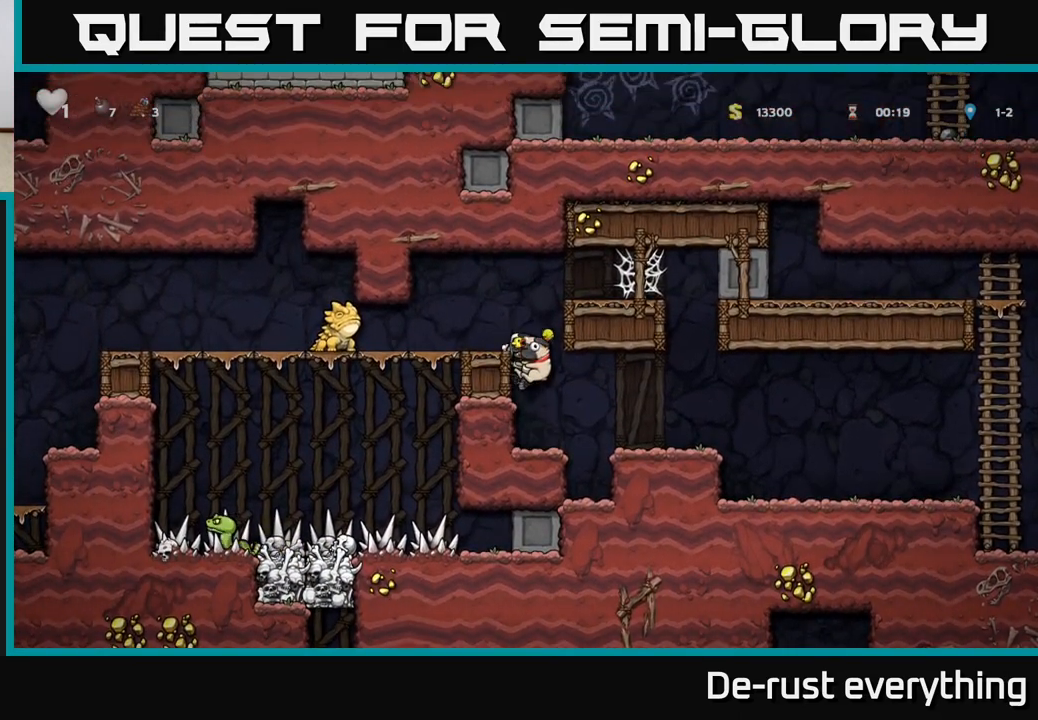
{"buttons": ["A", "DPAD_RIGHT"], "left_stick": "center", "right_stick": "center", "events": [[100, "DPAD_RIGHT", "down"], [167, "A", "up"], [467, "A", "down"]]}
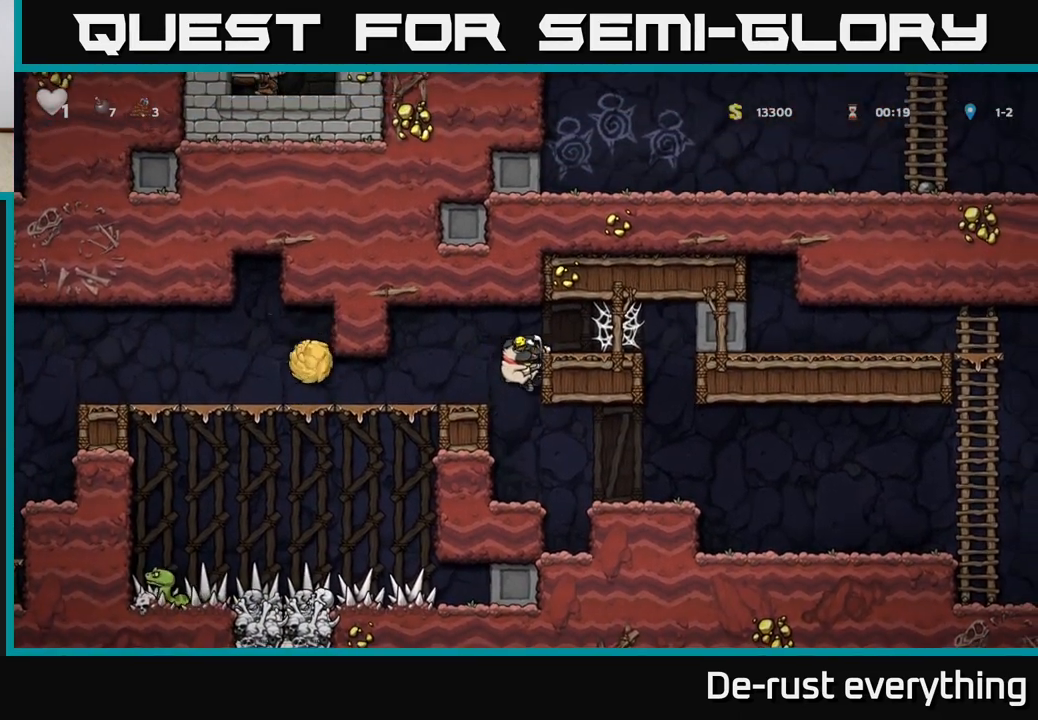
{"buttons": [], "left_stick": "center", "right_stick": "center", "events": [[67, "DPAD_RIGHT", "up"], [133, "A", "up"], [167, "DPAD_LEFT", "down"], [333, "DPAD_LEFT", "up"]]}
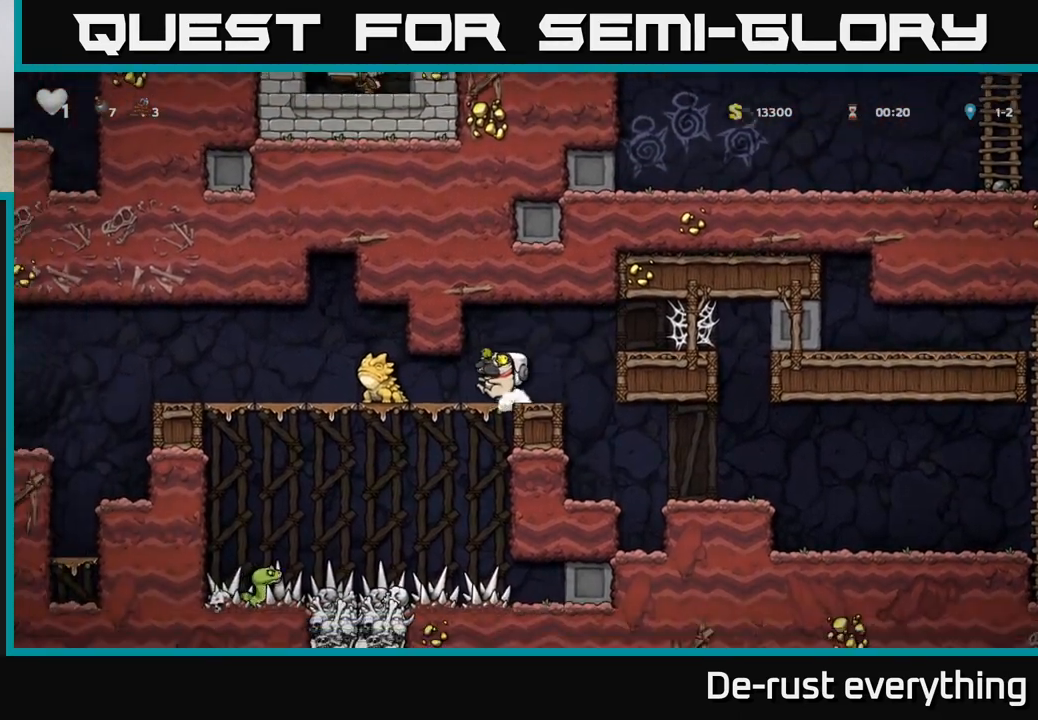
{"buttons": ["DPAD_DOWN"], "left_stick": "center", "right_stick": "center", "events": [[150, "DPAD_RIGHT", "down"], [233, "DPAD_RIGHT", "up"], [250, "DPAD_DOWN", "down"], [383, "X", "down"], [500, "X", "up"]]}
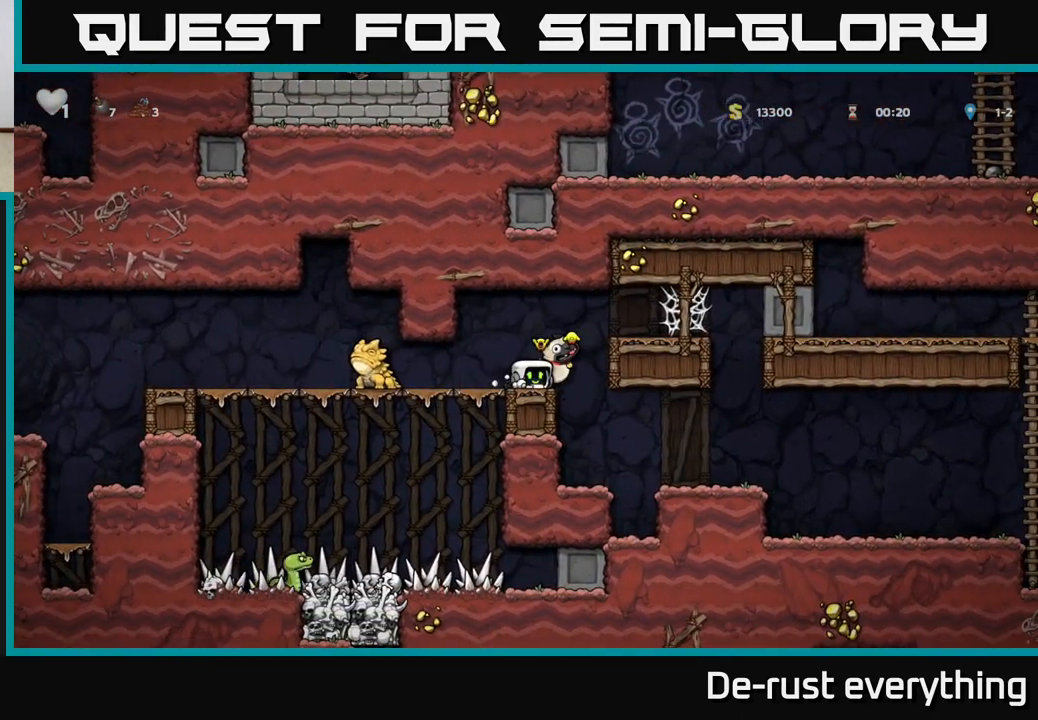
{"buttons": ["DPAD_LEFT"], "left_stick": "center", "right_stick": "center", "events": [[17, "DPAD_DOWN", "up"], [167, "DPAD_LEFT", "down"], [350, "X", "down"], [483, "X", "up"]]}
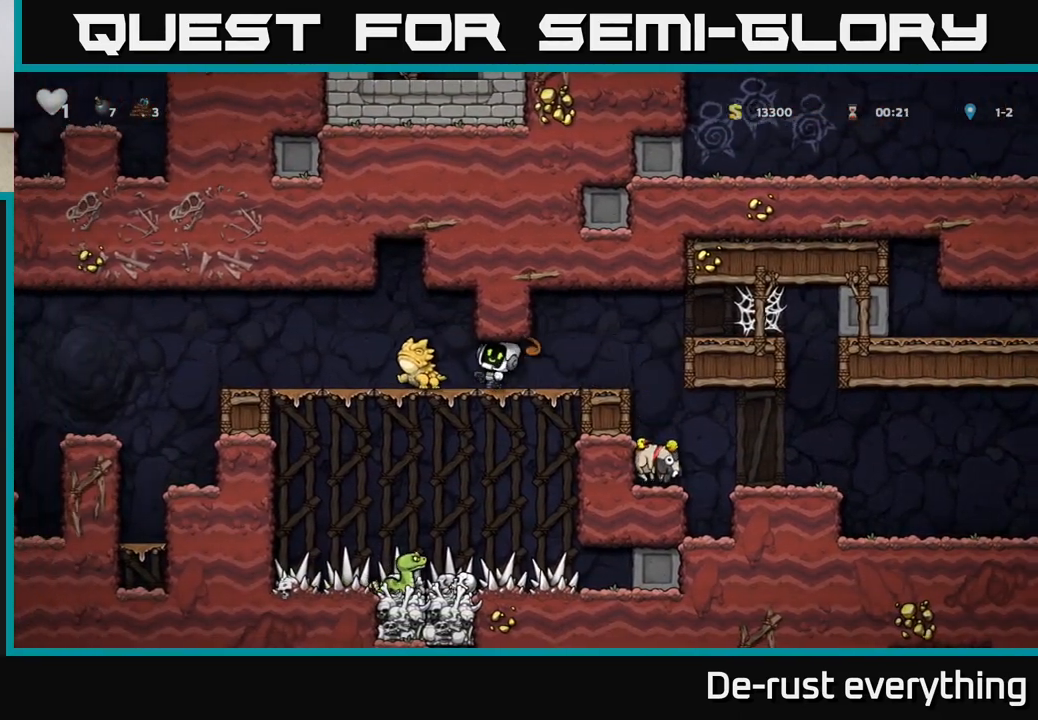
{"buttons": ["DPAD_RIGHT"], "left_stick": "center", "right_stick": "center", "events": [[17, "DPAD_LEFT", "up"], [67, "DPAD_RIGHT", "down"]]}
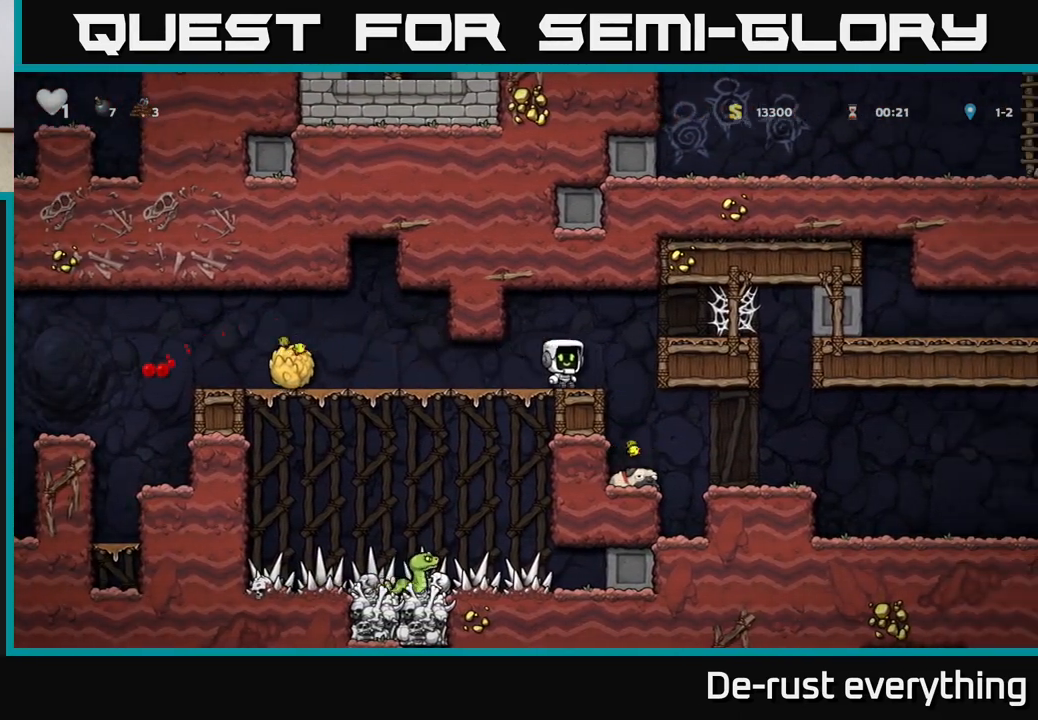
{"buttons": ["DPAD_DOWN"], "left_stick": "center", "right_stick": "center", "events": [[100, "DPAD_RIGHT", "up"], [433, "DPAD_DOWN", "down"]]}
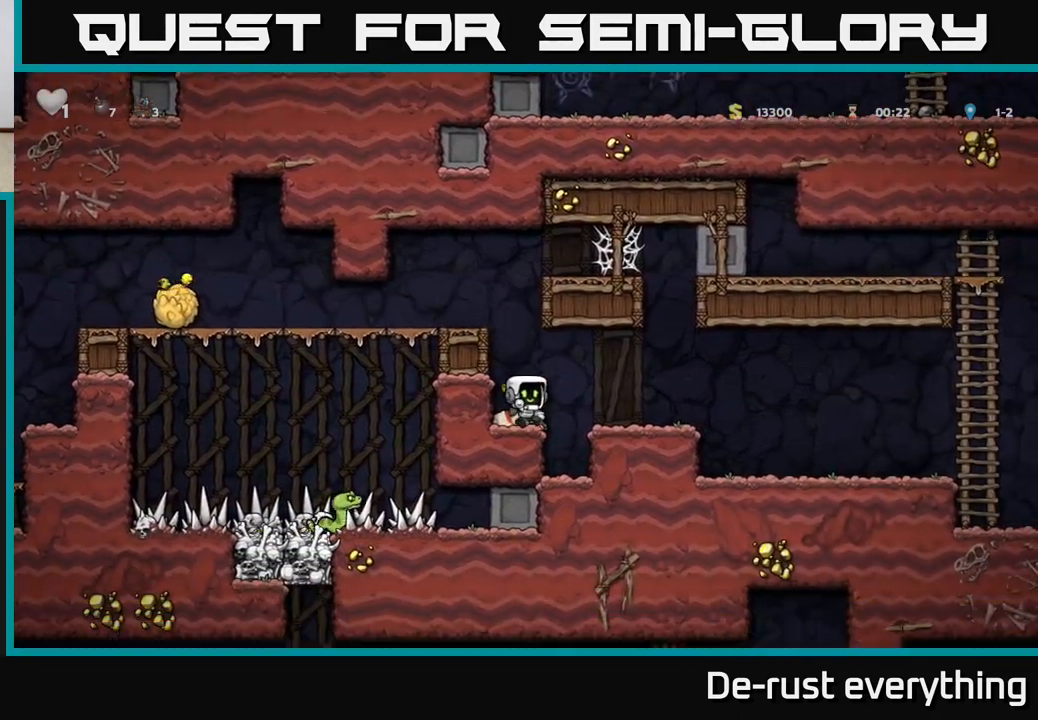
{"buttons": ["DPAD_LEFT"], "left_stick": "center", "right_stick": "center", "events": [[33, "X", "down"], [150, "A", "down"], [167, "DPAD_DOWN", "up"], [167, "X", "up"], [217, "DPAD_LEFT", "down"], [350, "A", "up"]]}
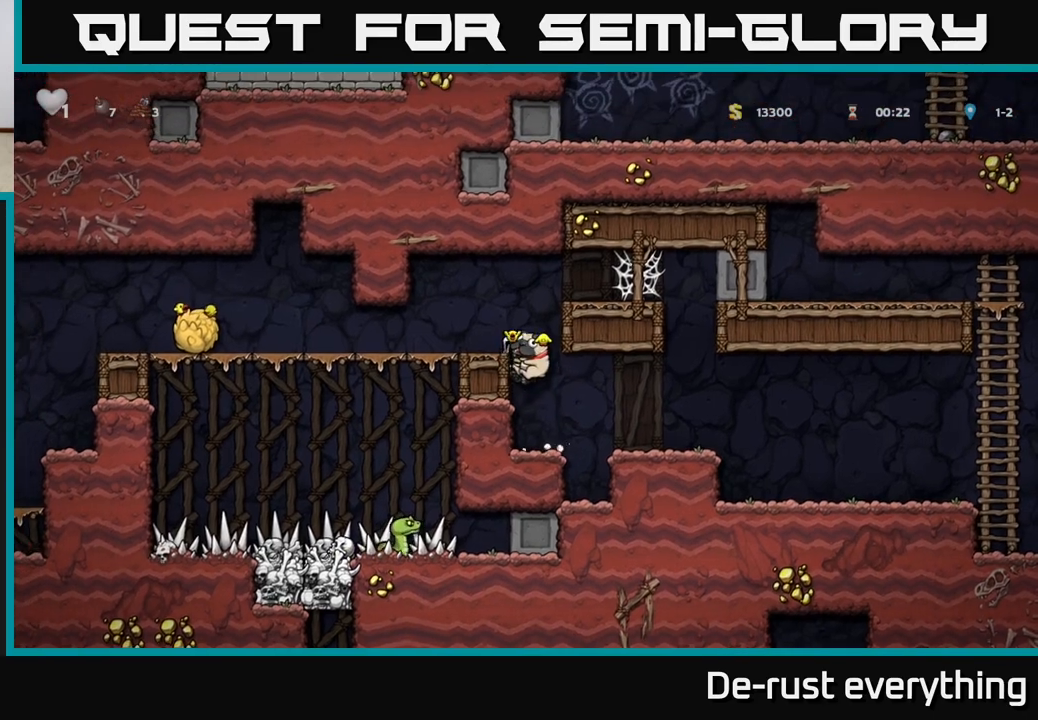
{"buttons": ["DPAD_LEFT"], "left_stick": "center", "right_stick": "center", "events": [[50, "A", "down"], [150, "A", "up"]]}
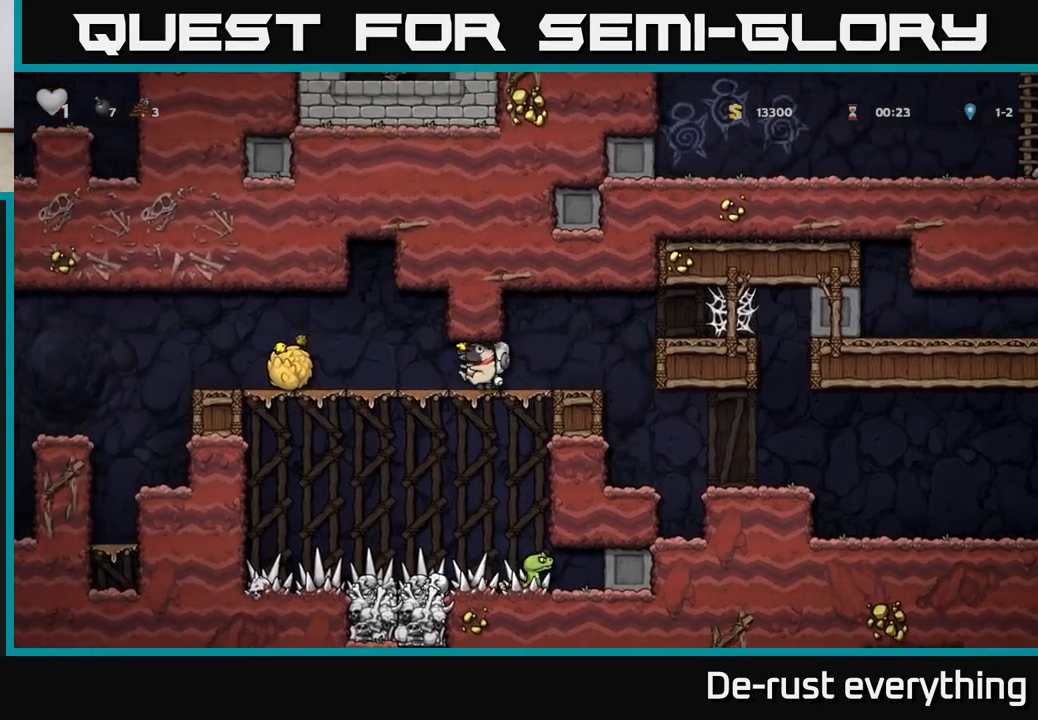
{"buttons": ["A", "DPAD_LEFT"], "left_stick": "center", "right_stick": "center", "events": [[483, "A", "down"]]}
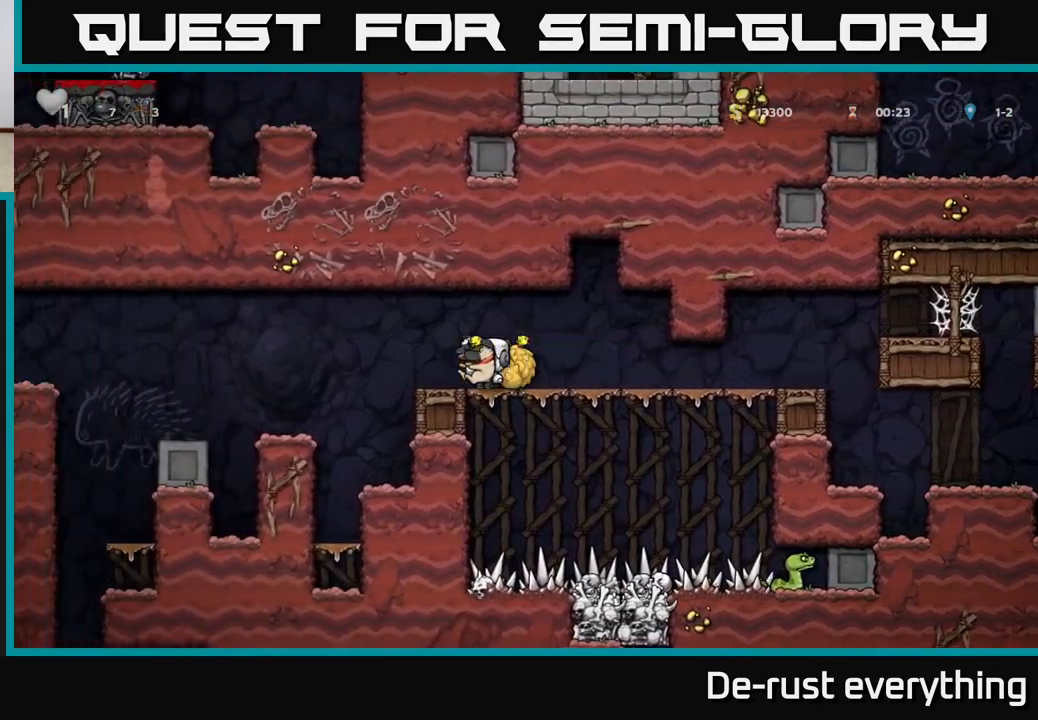
{"buttons": [], "left_stick": "center", "right_stick": "center", "events": [[83, "A", "up"], [267, "DPAD_LEFT", "up"]]}
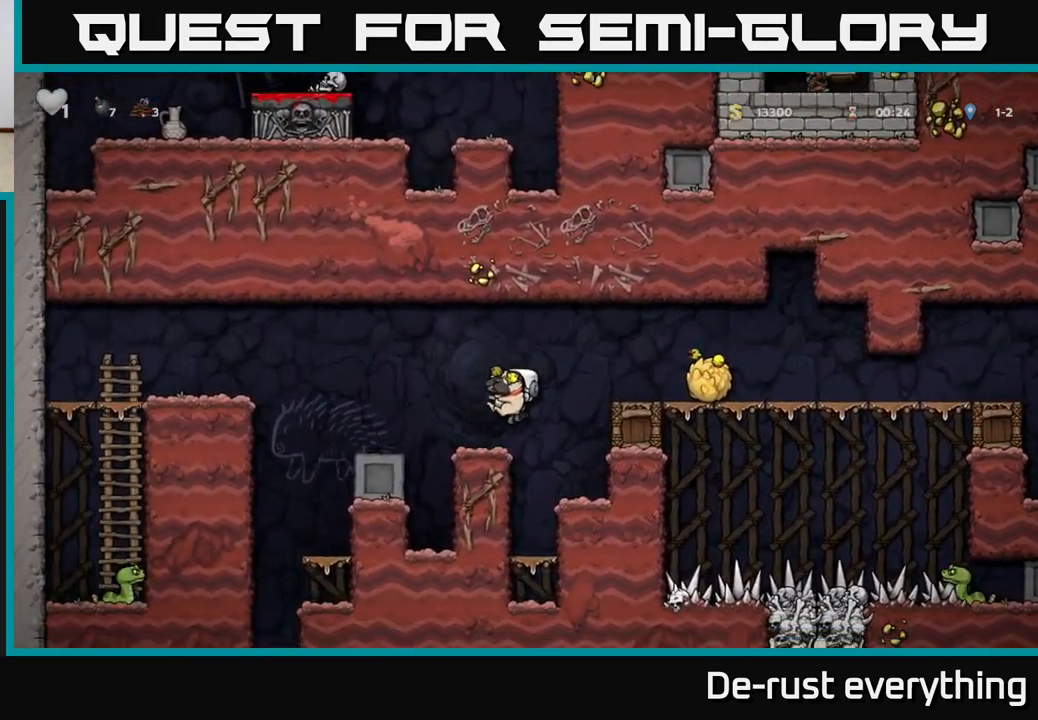
{"buttons": [], "left_stick": "center", "right_stick": "center", "events": [[50, "DPAD_LEFT", "down"], [167, "A", "down"], [233, "A", "up"], [350, "DPAD_LEFT", "up"]]}
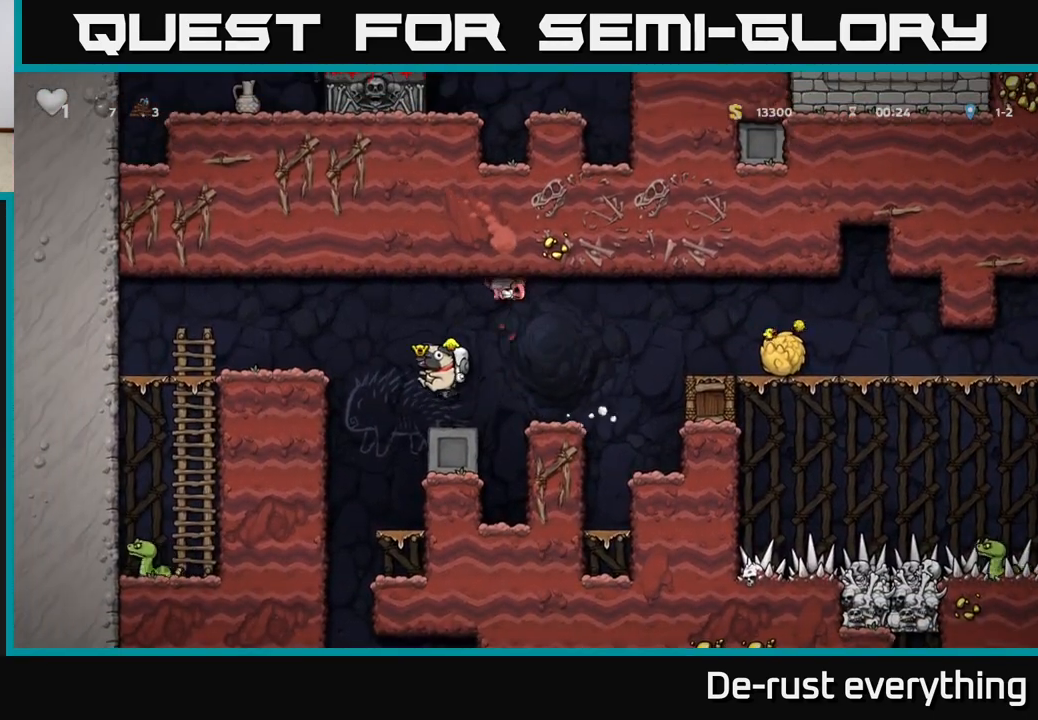
{"buttons": ["DPAD_LEFT"], "left_stick": "center", "right_stick": "center", "events": [[117, "DPAD_LEFT", "down"], [183, "A", "down"], [400, "A", "up"]]}
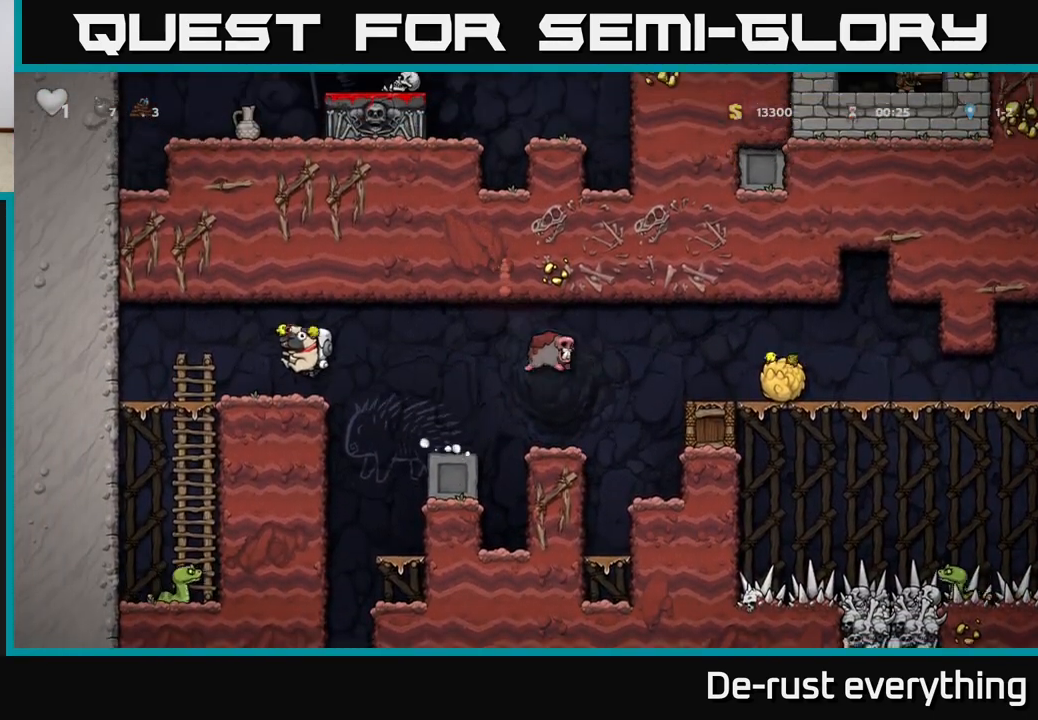
{"buttons": [], "left_stick": "center", "right_stick": "center", "events": [[67, "DPAD_LEFT", "up"], [200, "DPAD_RIGHT", "down"], [283, "DPAD_RIGHT", "up"]]}
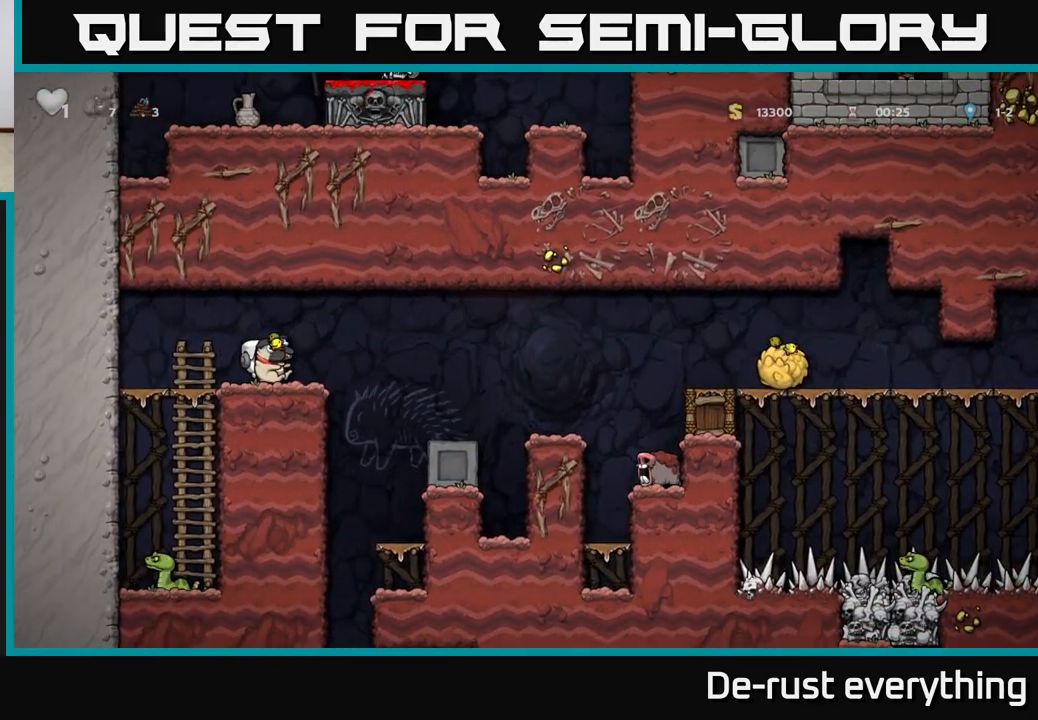
{"buttons": [], "left_stick": "center", "right_stick": "center", "events": []}
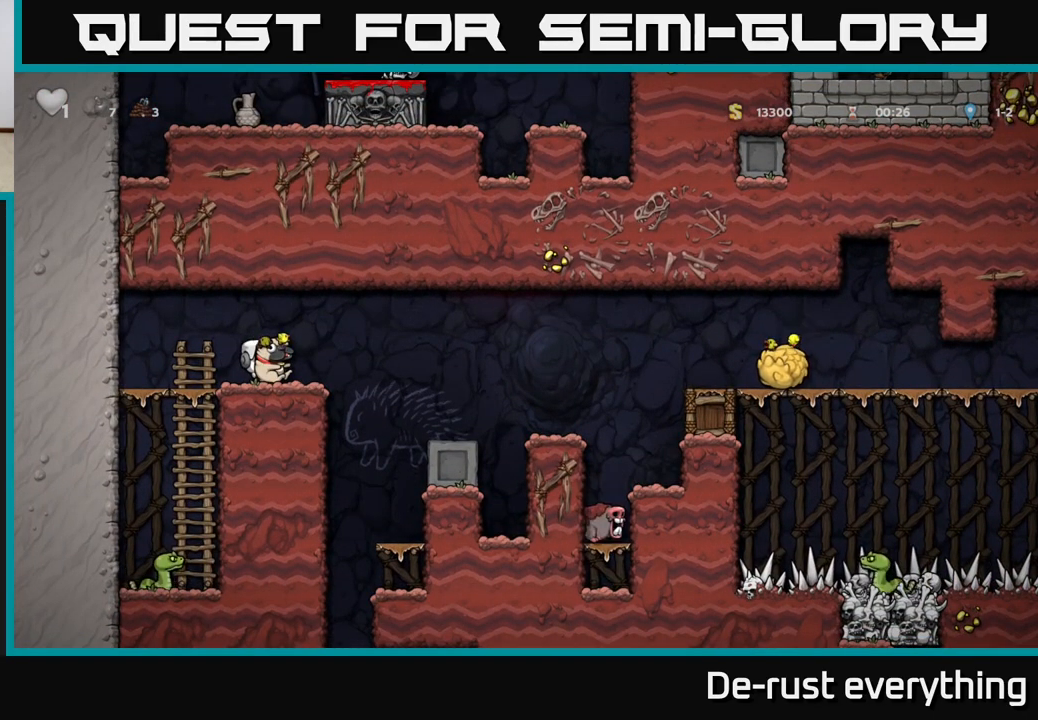
{"buttons": ["DPAD_DOWN"], "left_stick": "center", "right_stick": "center", "events": [[300, "DPAD_LEFT", "down"], [483, "DPAD_LEFT", "up"], [500, "DPAD_DOWN", "down"]]}
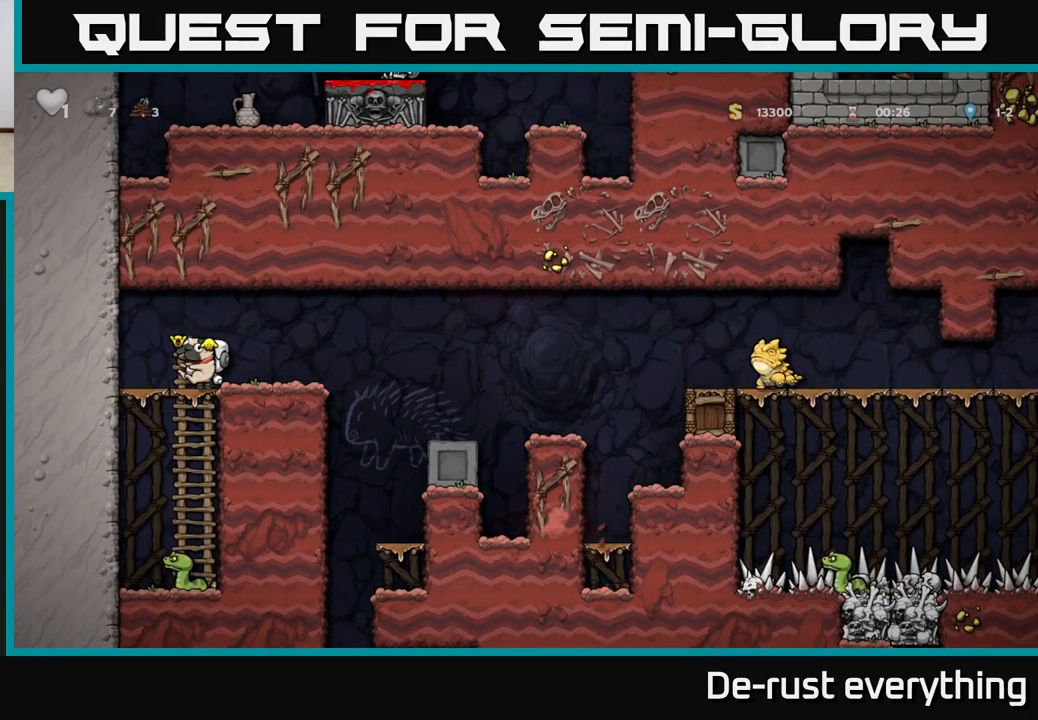
{"buttons": ["A", "DPAD_RIGHT"], "left_stick": "center", "right_stick": "center", "events": [[133, "A", "down"], [250, "A", "up"], [267, "DPAD_DOWN", "up"], [283, "DPAD_LEFT", "down"], [400, "DPAD_LEFT", "up"], [467, "A", "down"], [483, "DPAD_RIGHT", "down"]]}
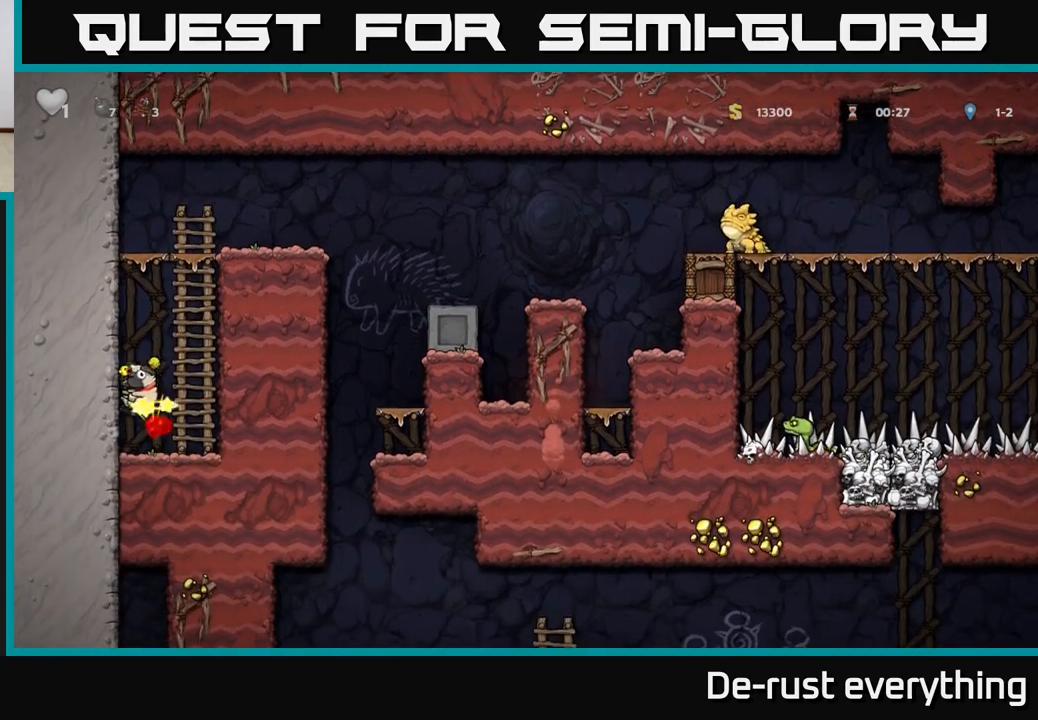
{"buttons": ["A", "DPAD_UP"], "left_stick": "center", "right_stick": "center", "events": [[200, "A", "up"], [217, "DPAD_RIGHT", "up"], [217, "DPAD_UP", "down"], [383, "A", "down"]]}